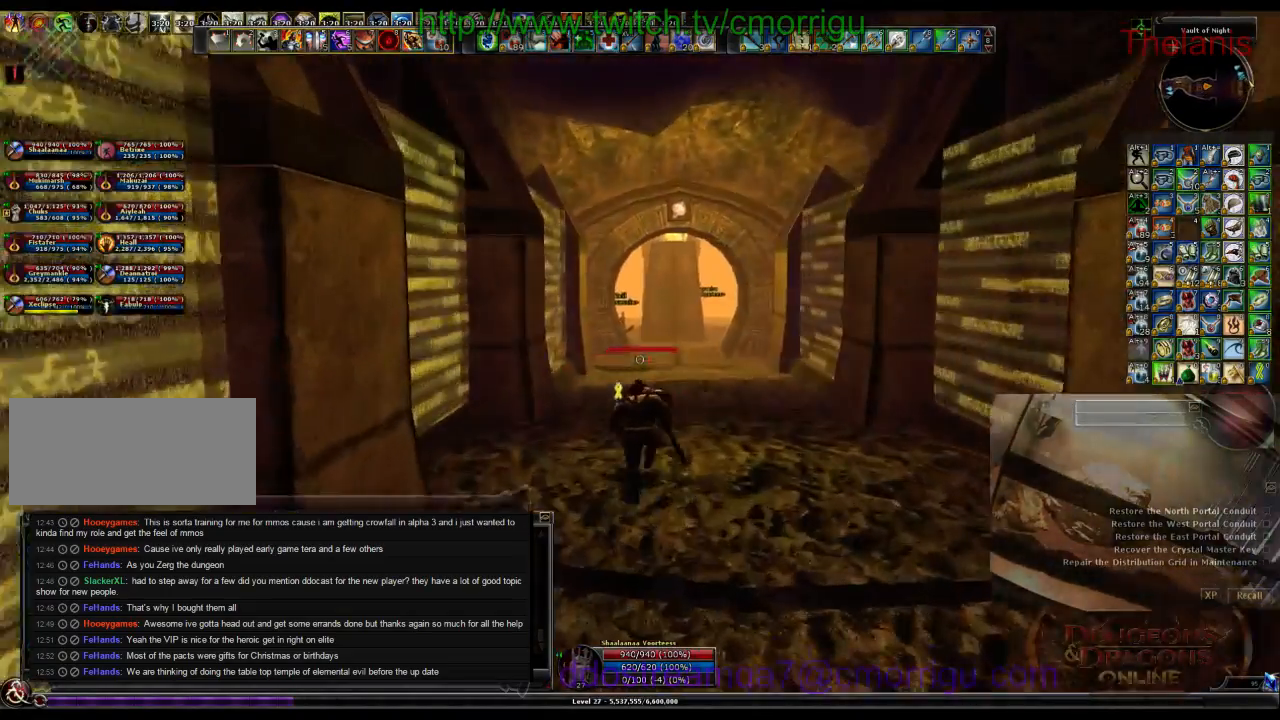
Gameplay with keyboard; each line is a JSON object with the keys held at the frame after it. "events" lists presses ("down") and releases ("up") of ".", "/", "0", "1", "2", "3", "4", "5", "6", "7", "8", "9", "a", "b", "backslash", "backspace", "c", "caps_lock", "comma", "ctrl_l", "ctrl_r", "d", "e", "equals", "escape", "f", "f1", "f10", "f11", "f12", "f2", "f3", "f4", "f5", "f6", "f7", "f8", "f9", "g", "h", "i", "j", "k", "l", "lbracket", "m", "minus", "n", "o", "p", "q", "quote", "r", "rbracket", "return", "s", "semicolon", "shift_l", "shift_r", "space", "t", "tab", "tilde", "u", "v", "w", "x", "y" and "z" between this image and that frame as [ms after this image, input, new state], when the widget could be followed in between. No other keys are recorded. Mouse input is not recorded.
{"keys": ["w"], "events": []}
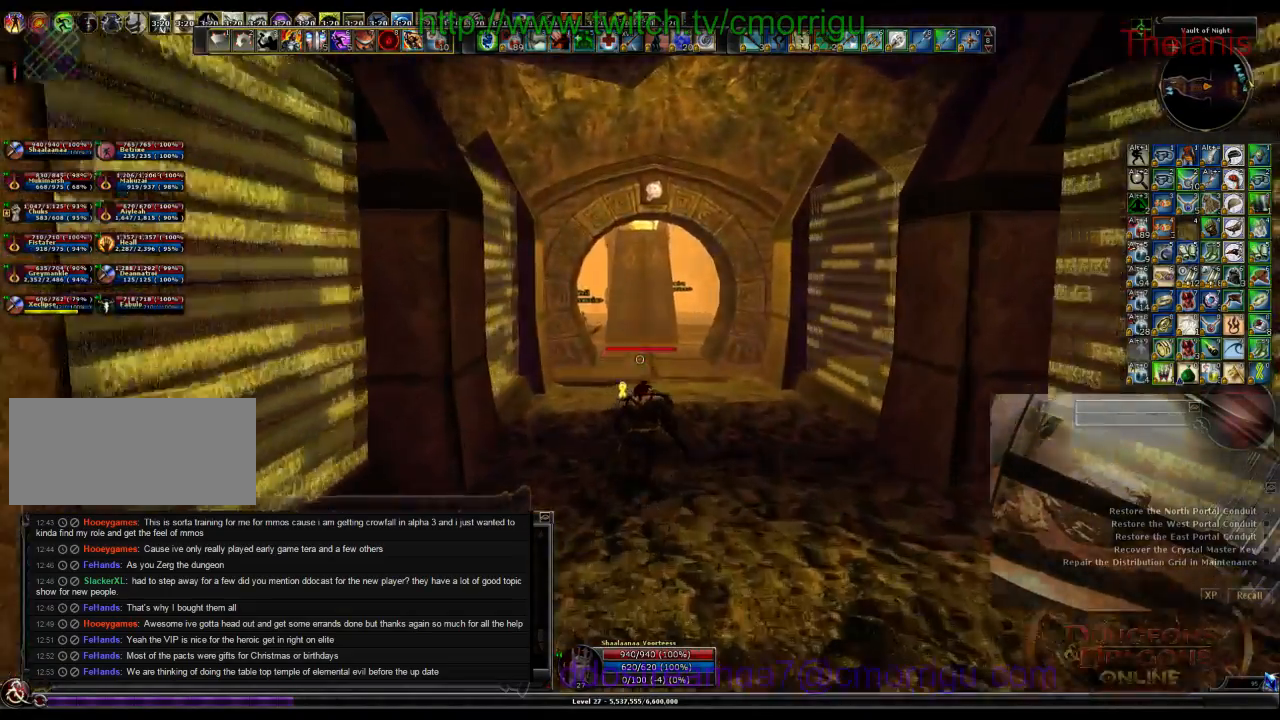
{"keys": ["w"], "events": []}
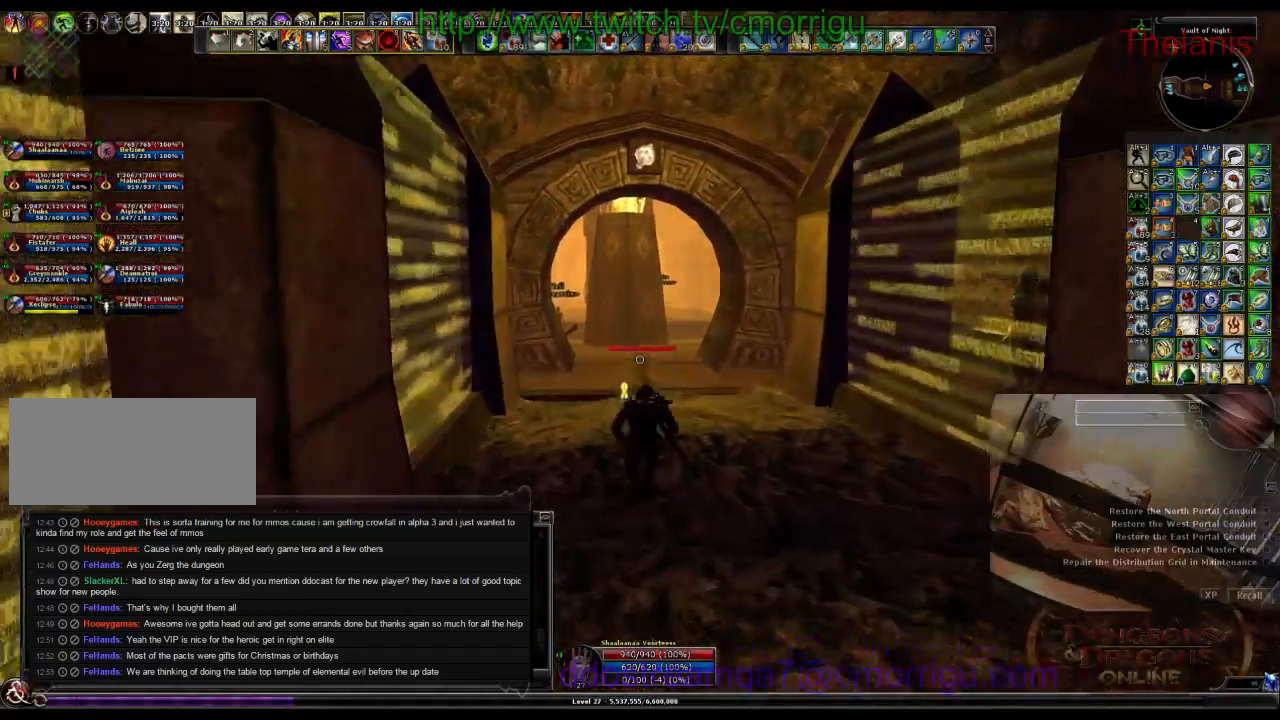
{"keys": ["w"], "events": []}
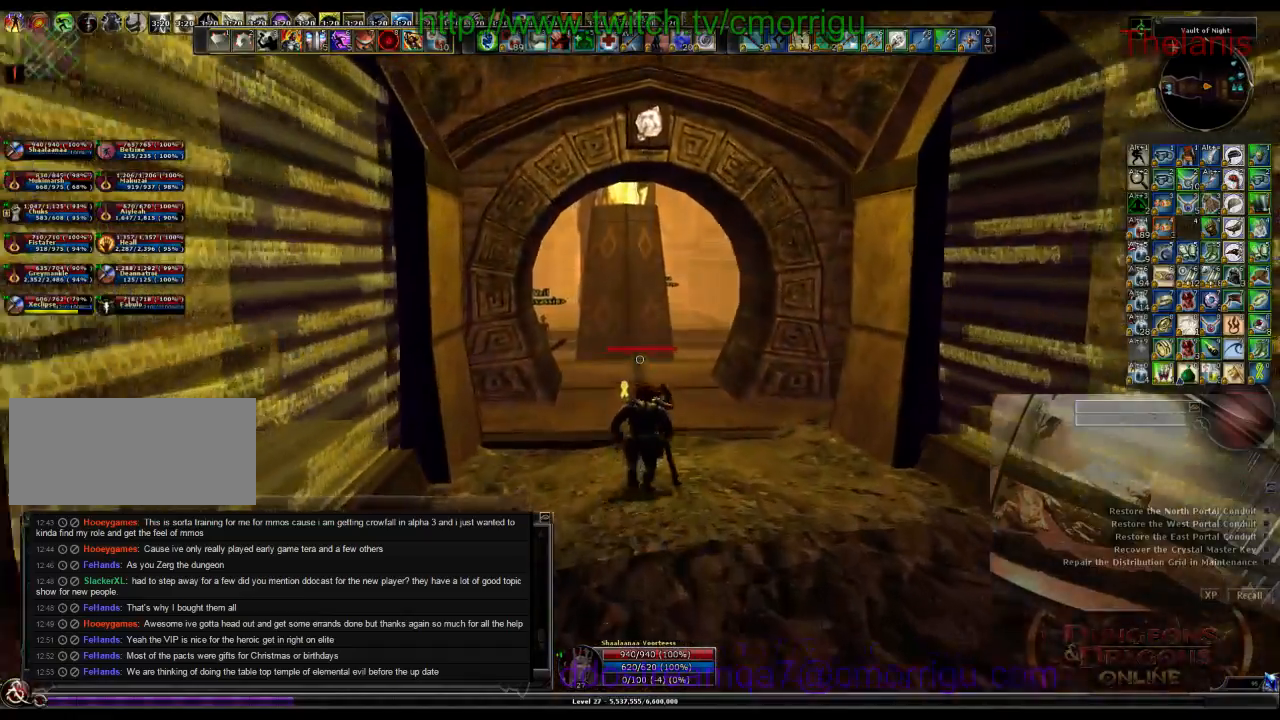
{"keys": ["w"], "events": []}
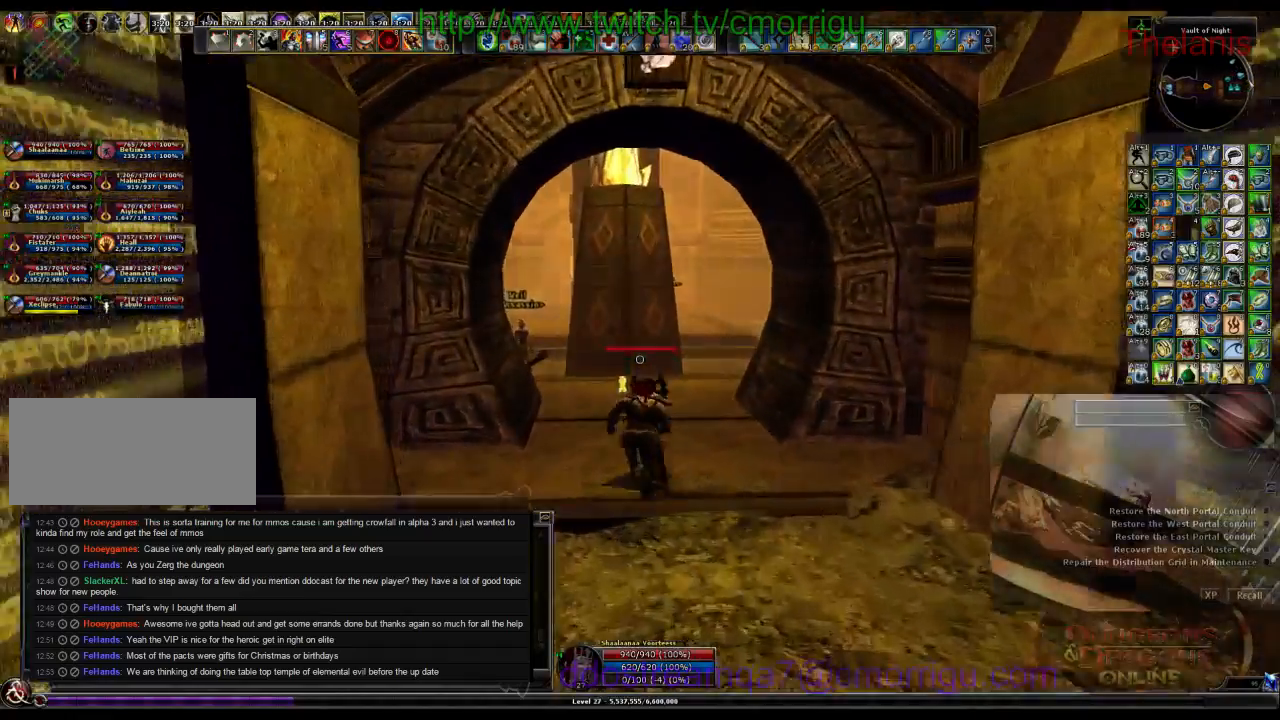
{"keys": ["w"], "events": []}
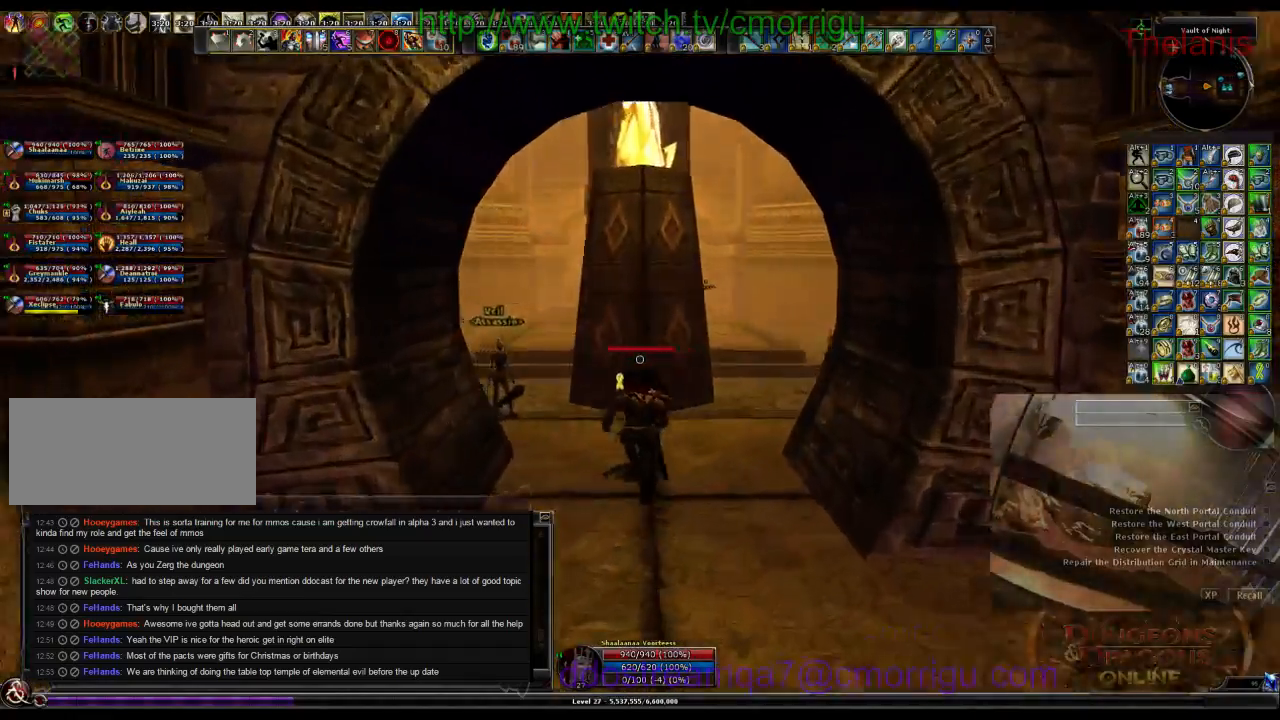
{"keys": ["w"], "events": []}
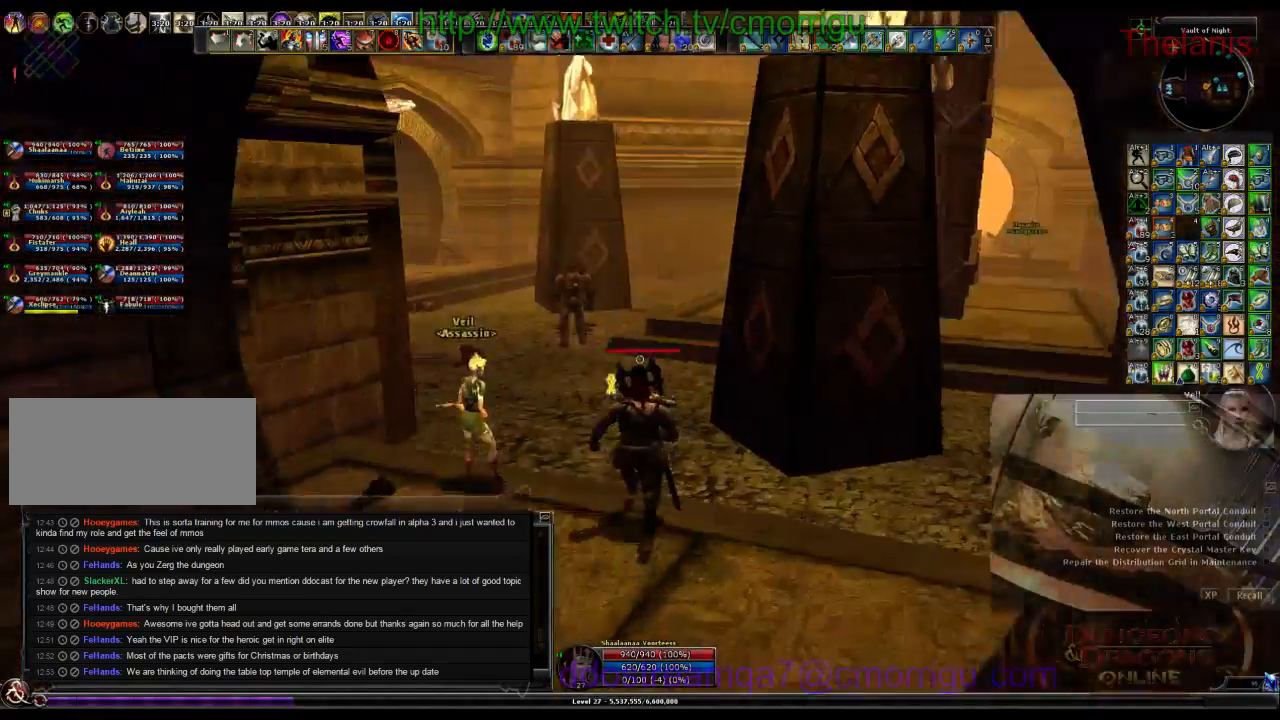
{"keys": ["w"], "events": []}
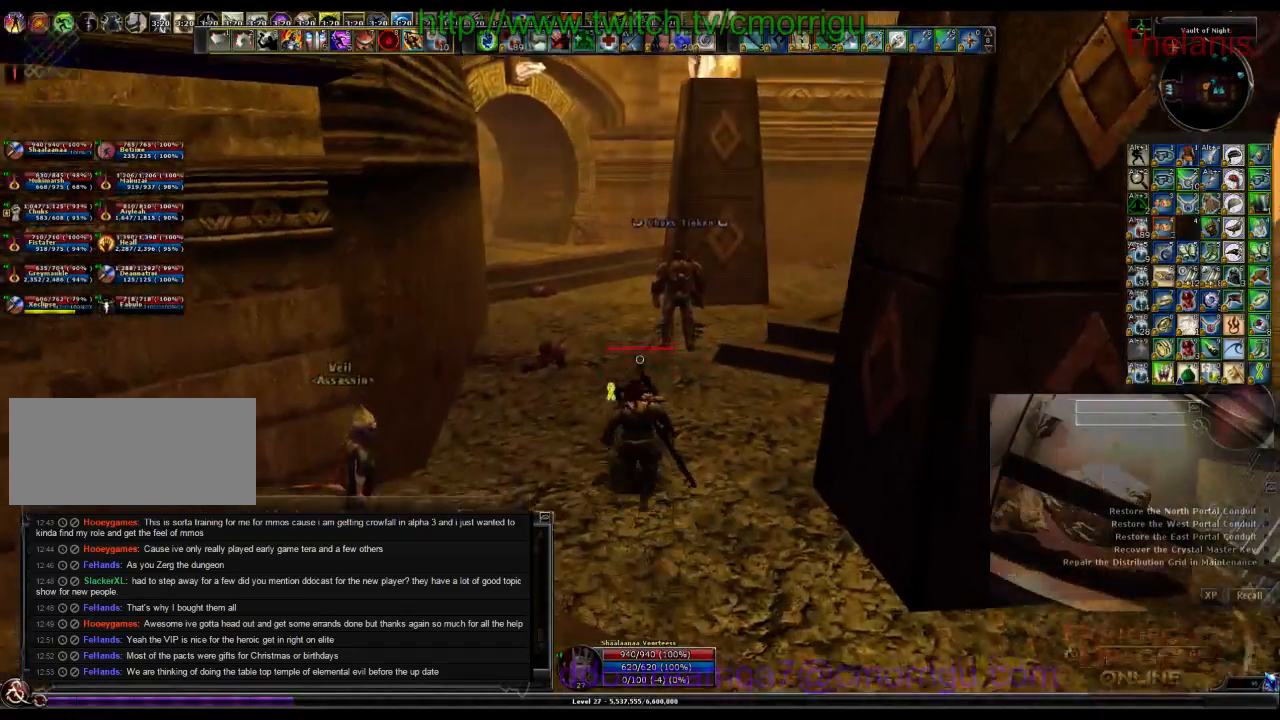
{"keys": ["w"], "events": []}
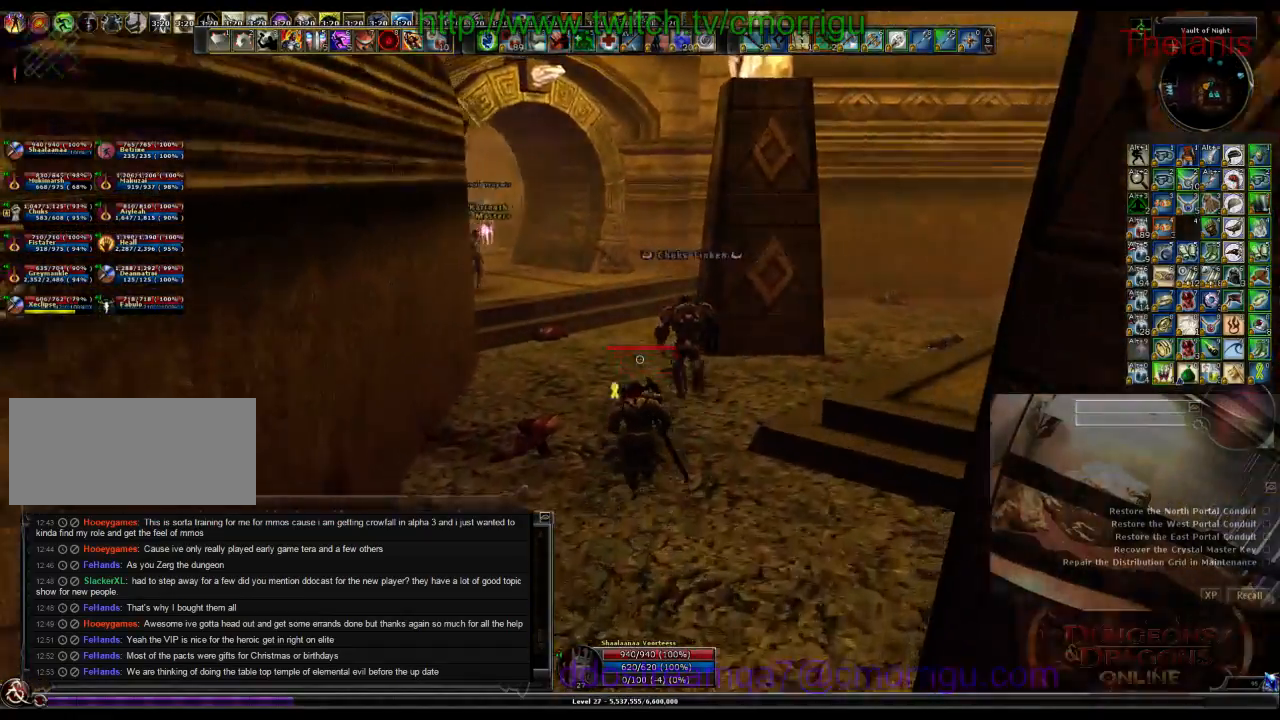
{"keys": ["w"], "events": []}
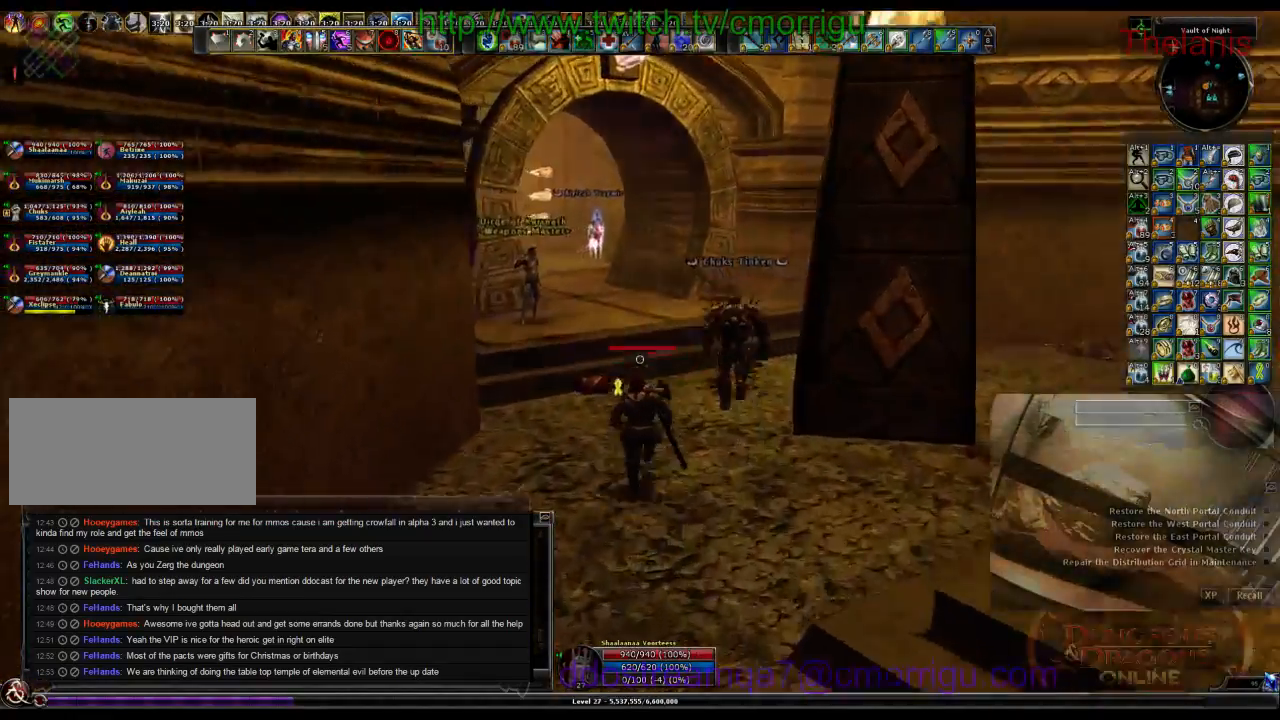
{"keys": ["w"], "events": [[34, "space", "down"], [234, "space", "up"]]}
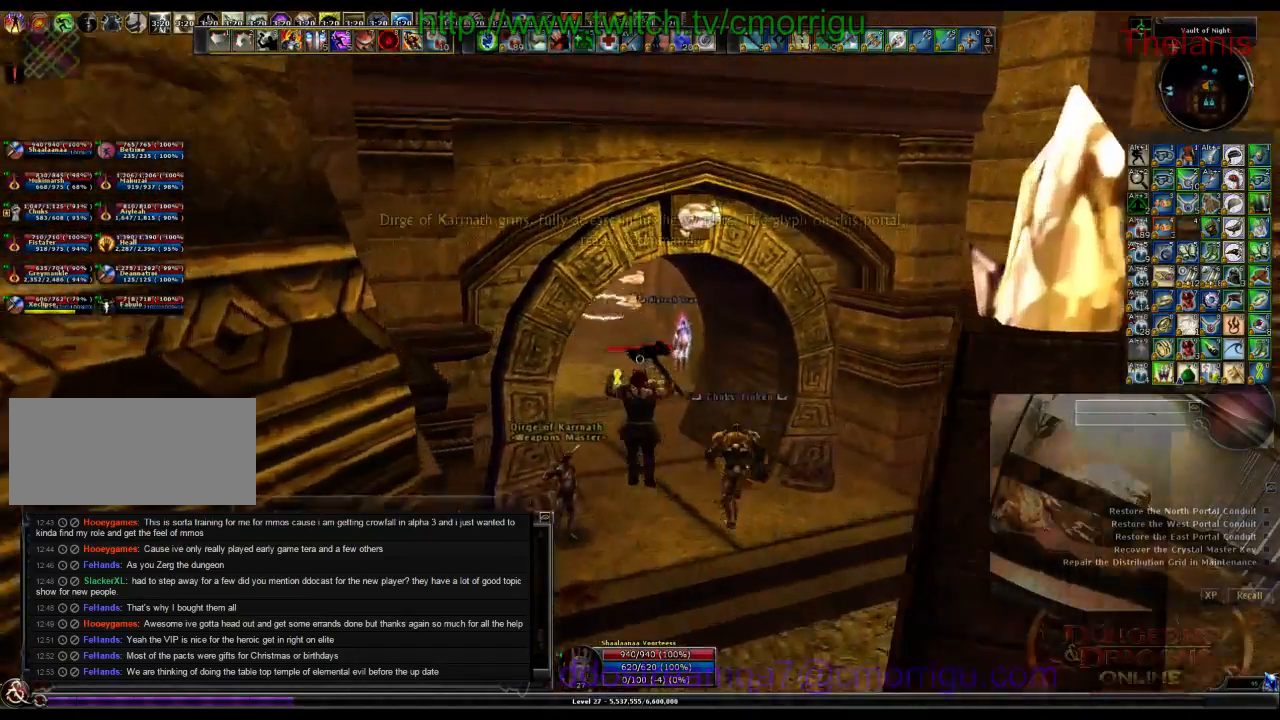
{"keys": ["w"], "events": []}
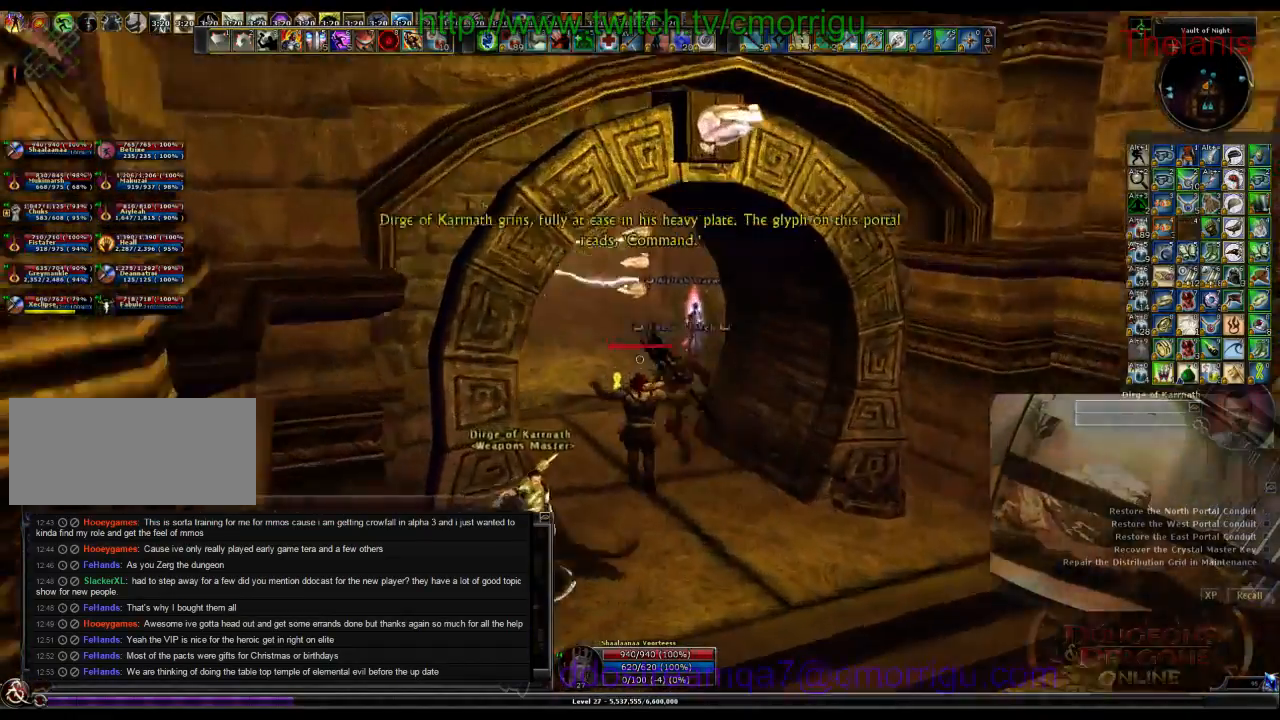
{"keys": ["w"], "events": []}
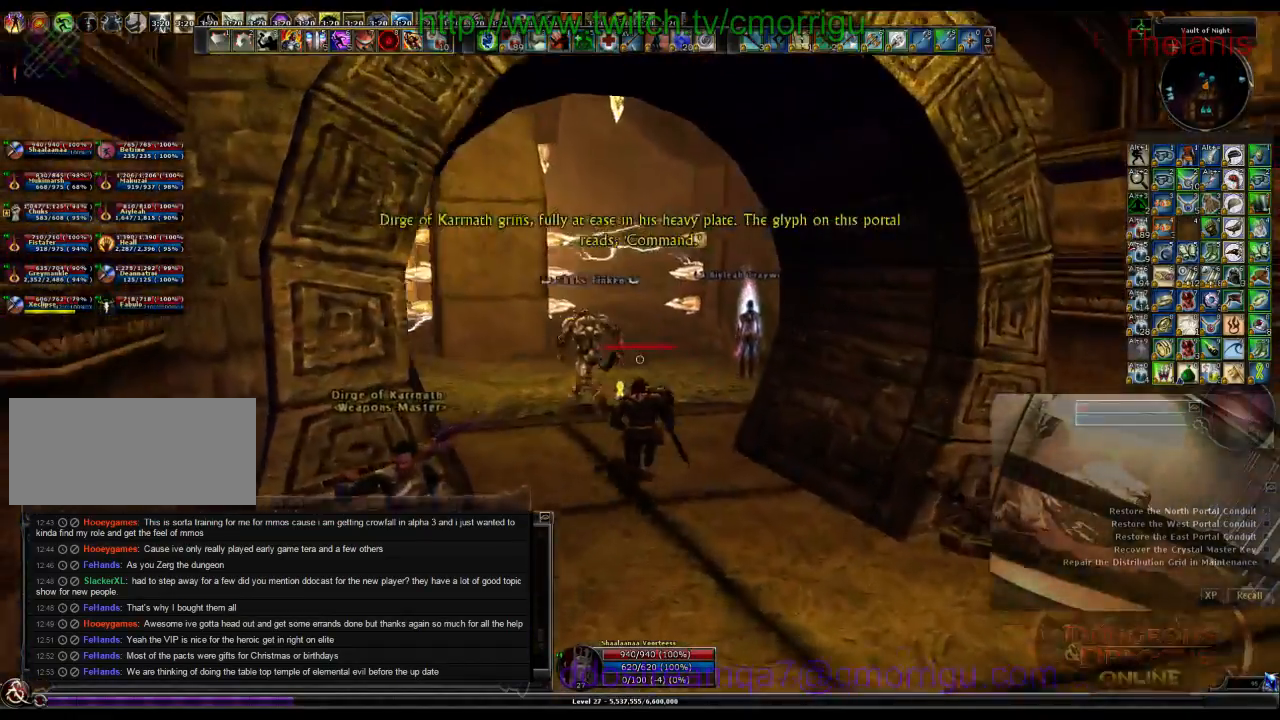
{"keys": ["w"], "events": []}
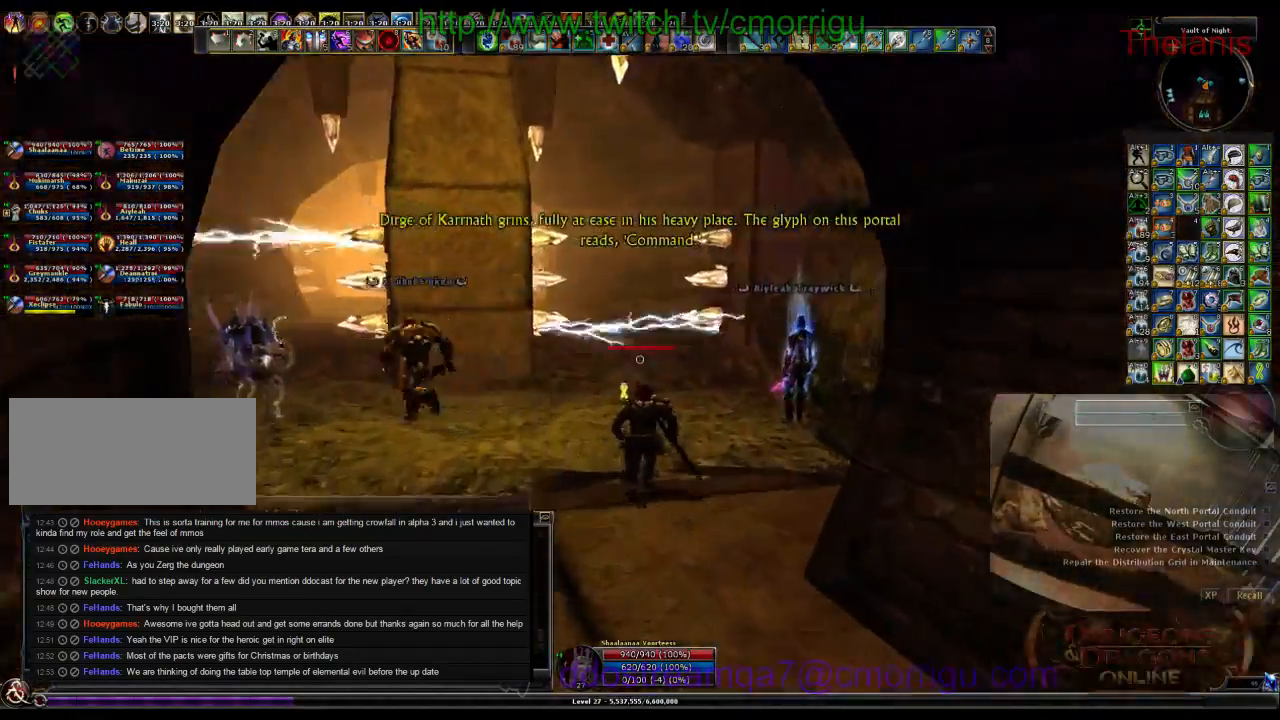
{"keys": ["w"], "events": []}
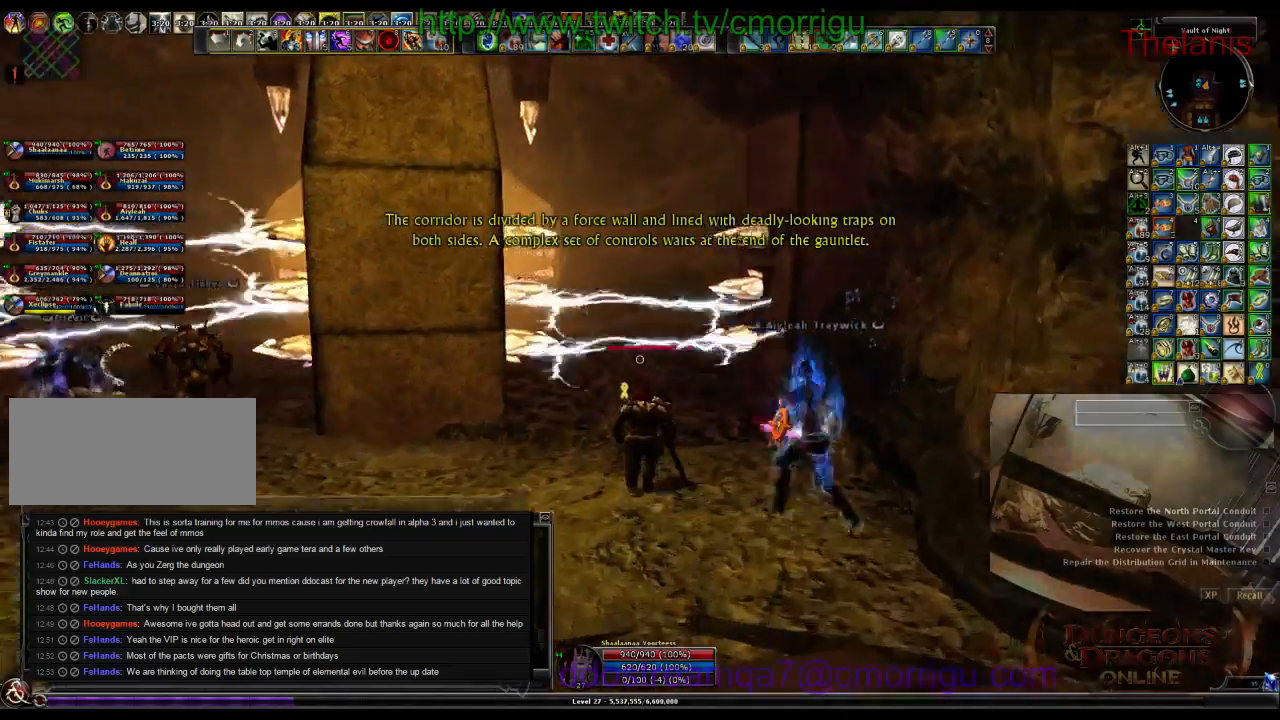
{"keys": ["w"], "events": []}
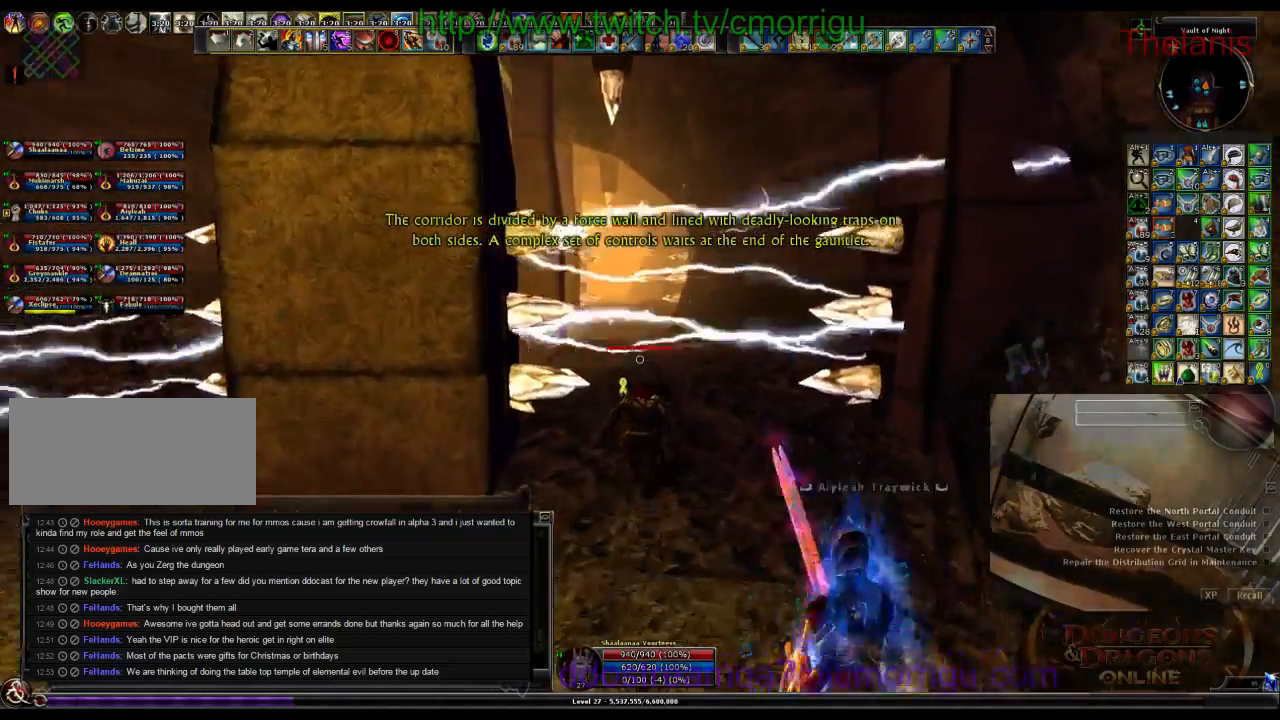
{"keys": ["w"]}
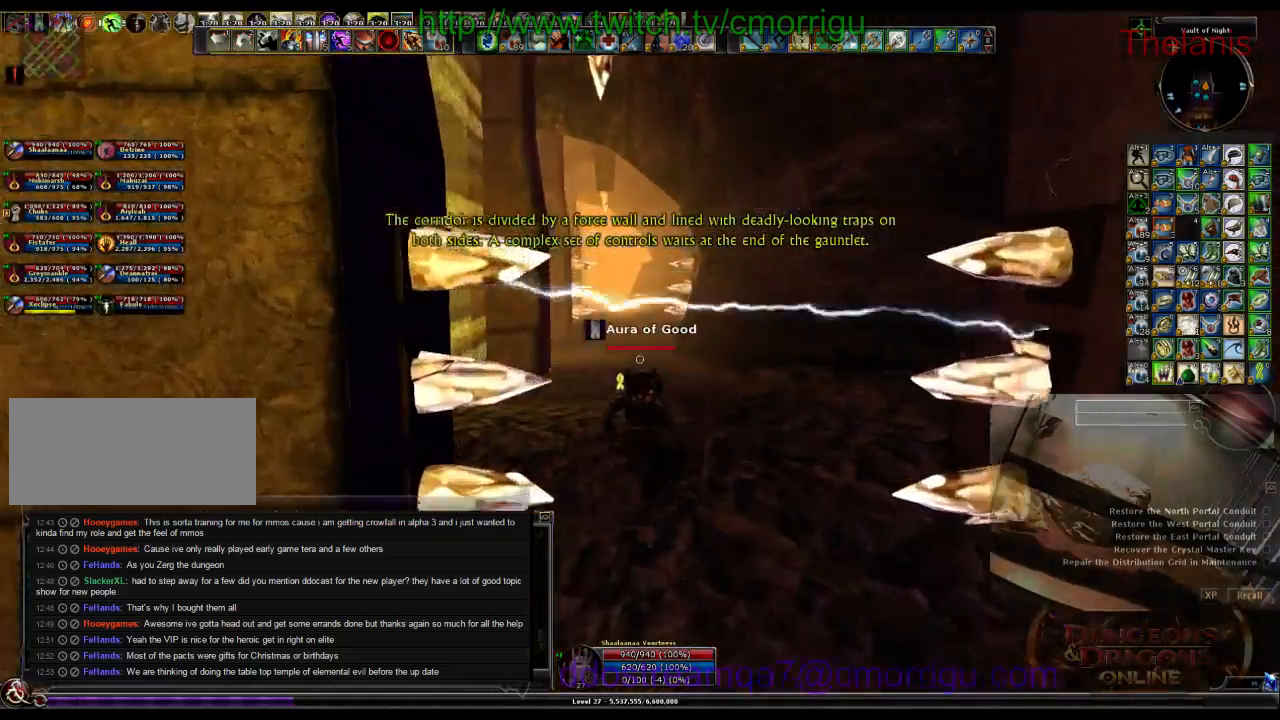
{"keys": ["w"]}
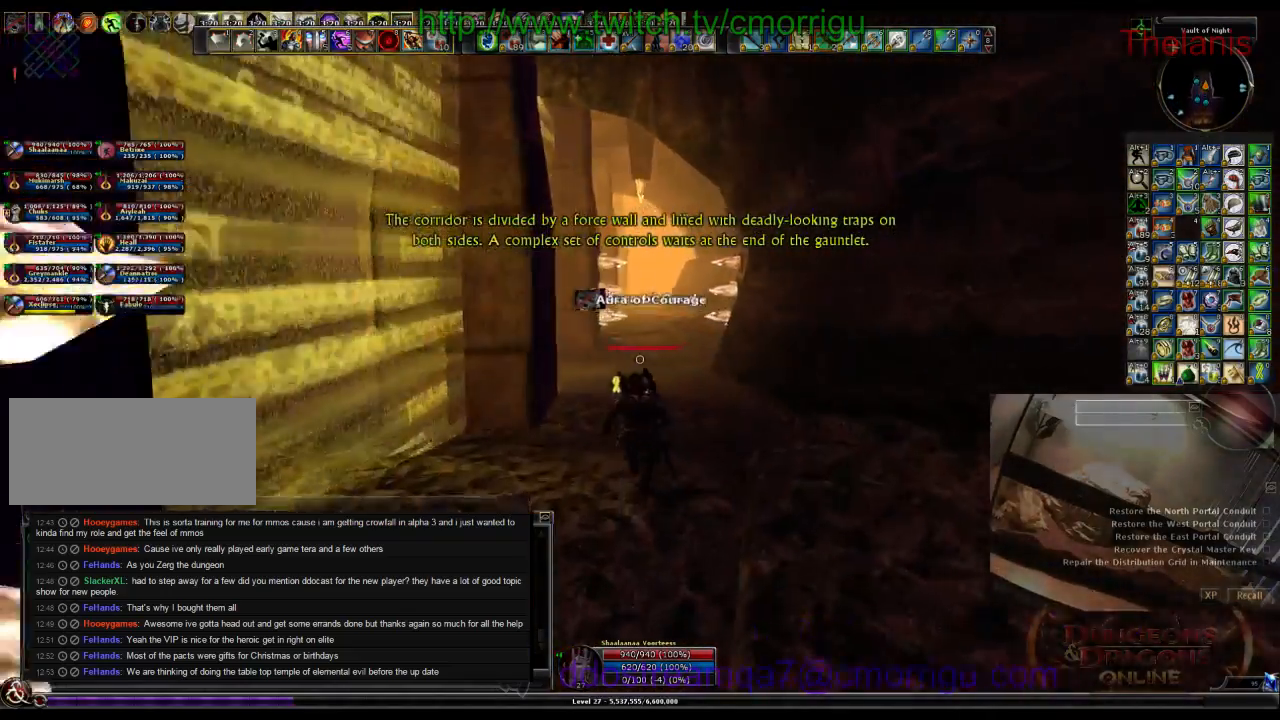
{"keys": ["w"], "events": []}
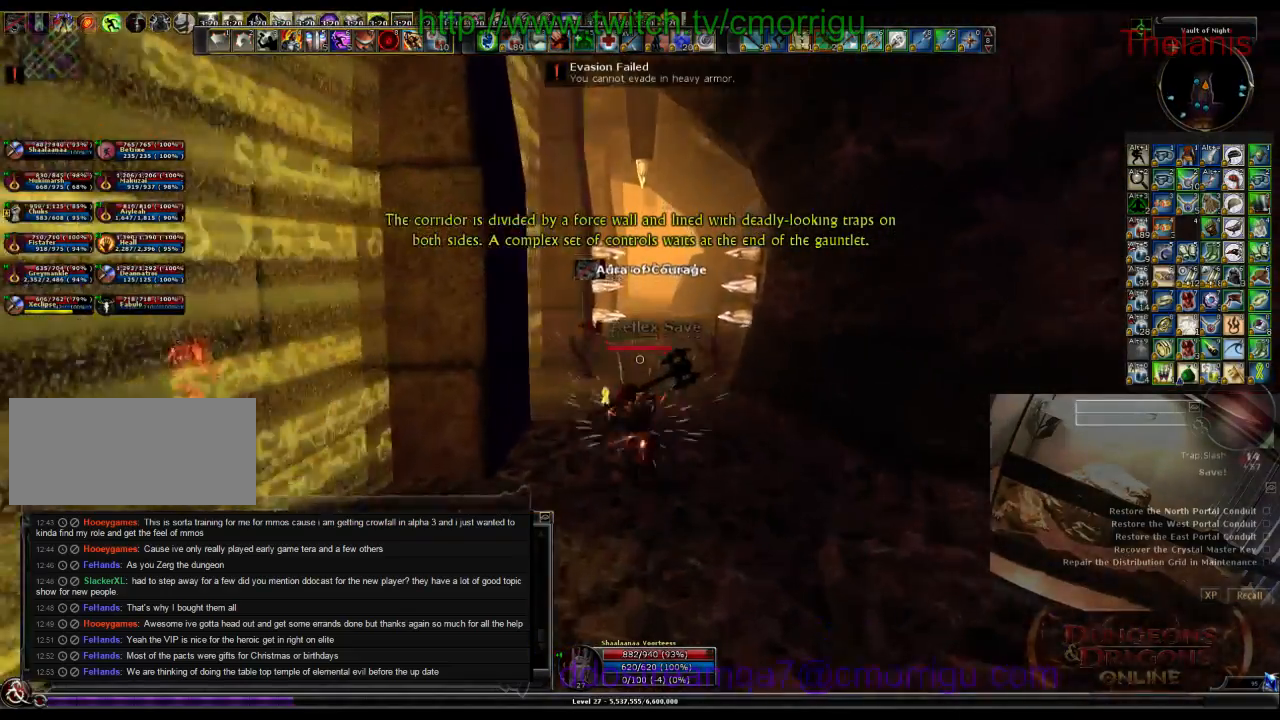
{"keys": ["w"], "events": []}
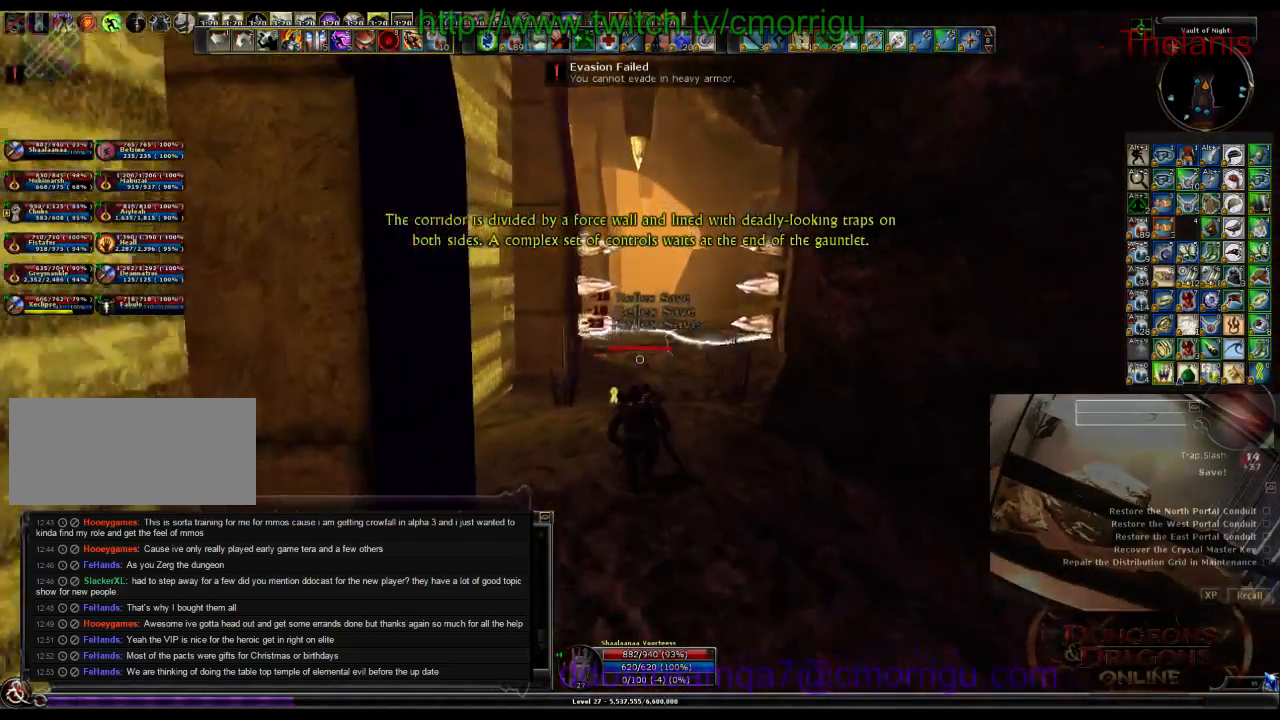
{"keys": ["w"], "events": []}
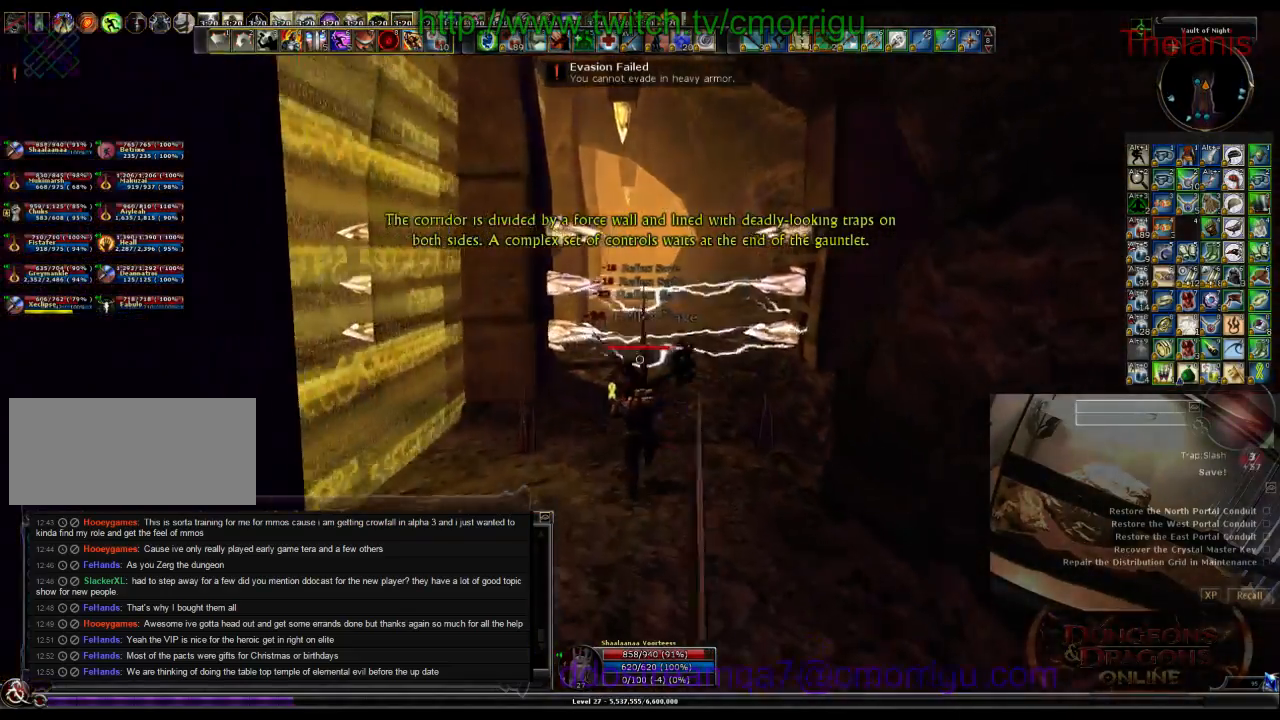
{"keys": ["w"], "events": []}
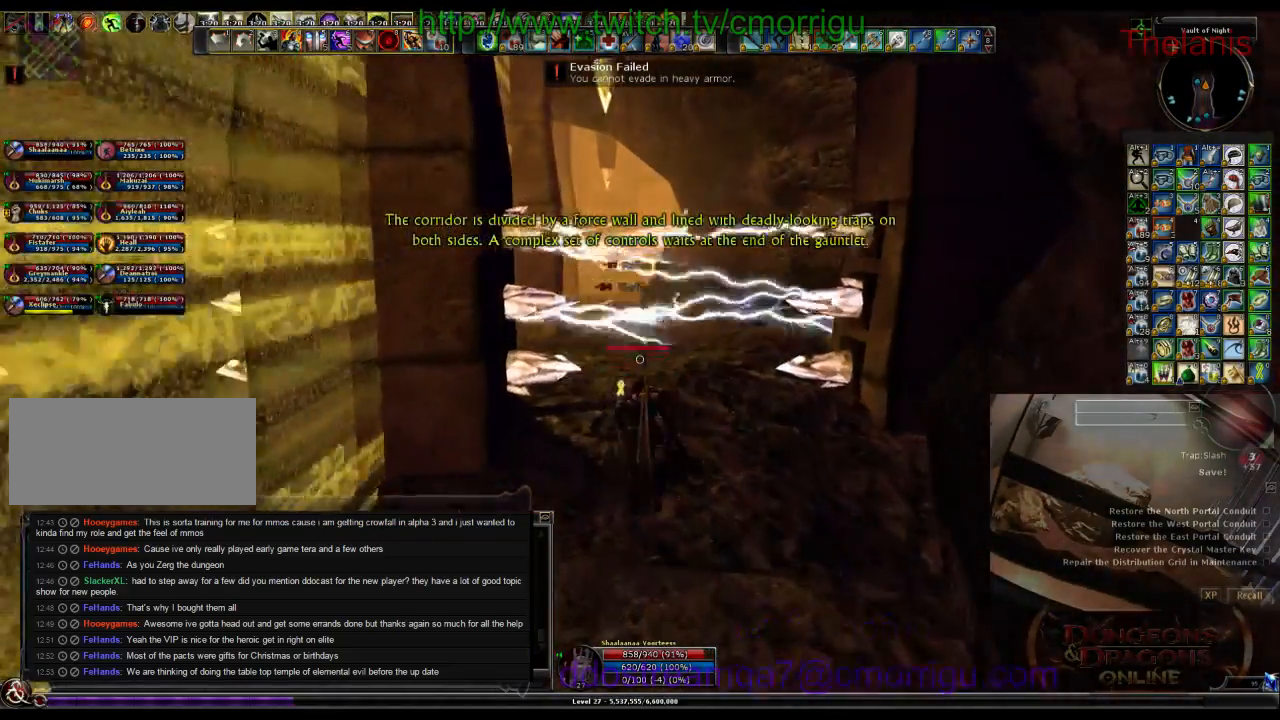
{"keys": ["w"], "events": []}